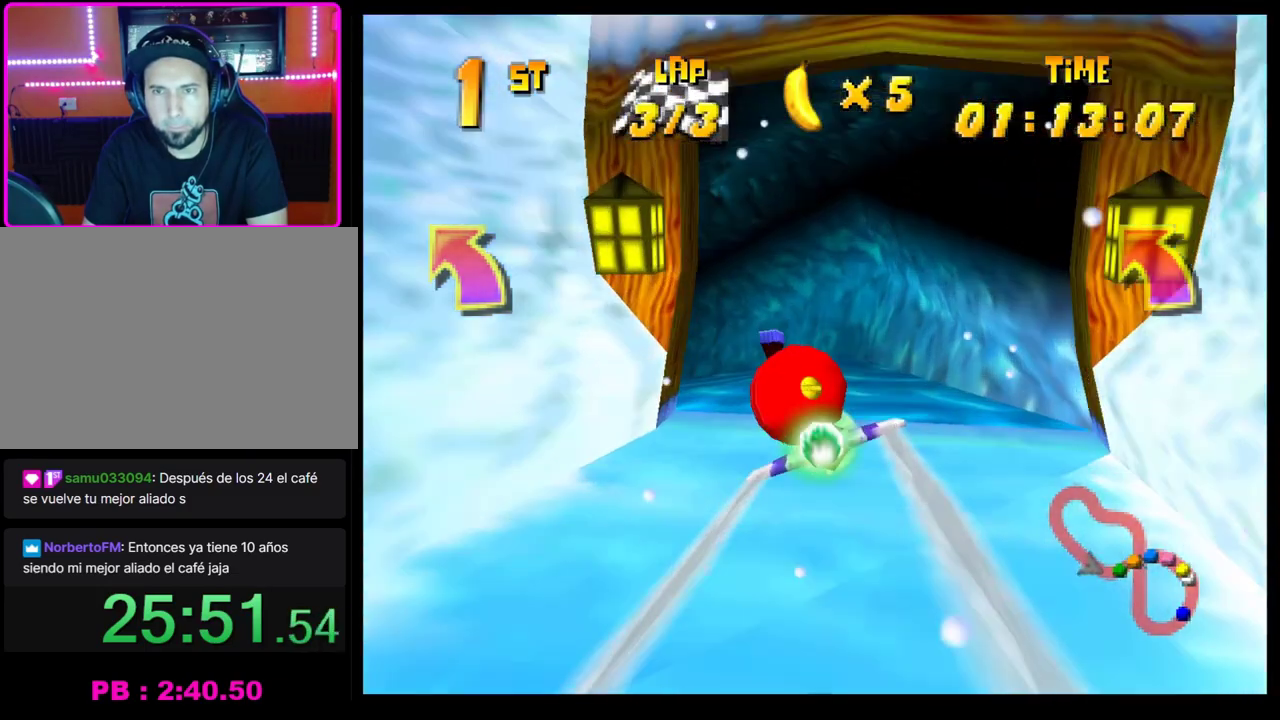
Gameplay with a controller (PlayStation layout); each line is a JSON object with the inputs held at the frame after it. "events" lists button and stick changes between this image and that frame as [ms after this image, input, new state], when the widget could be followed in between. Not read: R3 right_stick.
{"buttons": ["CROSS"], "left_stick": "center", "events": [[150, "left_stick", "up-left"], [317, "left_stick", "up"], [333, "R1", "up"], [367, "left_stick", "center"], [450, "CROSS", "down"]]}
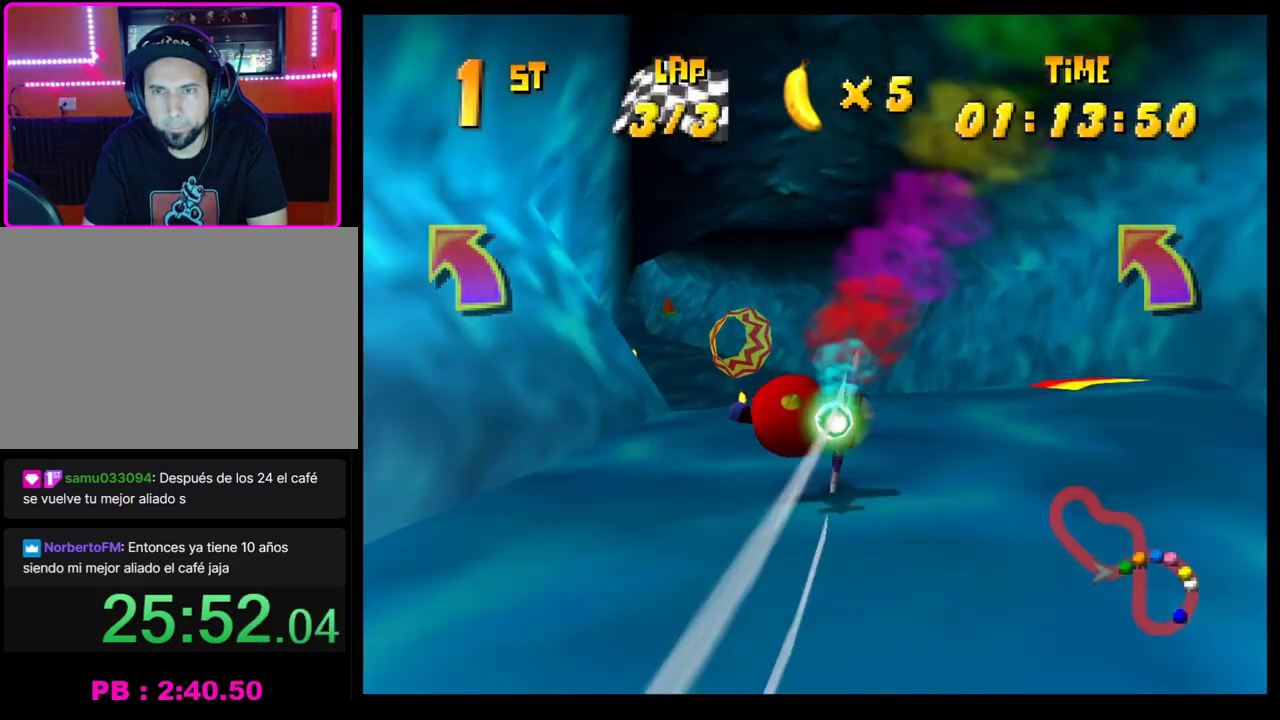
{"buttons": ["CROSS"], "left_stick": "center", "events": [[83, "left_stick", "right"], [417, "left_stick", "center"]]}
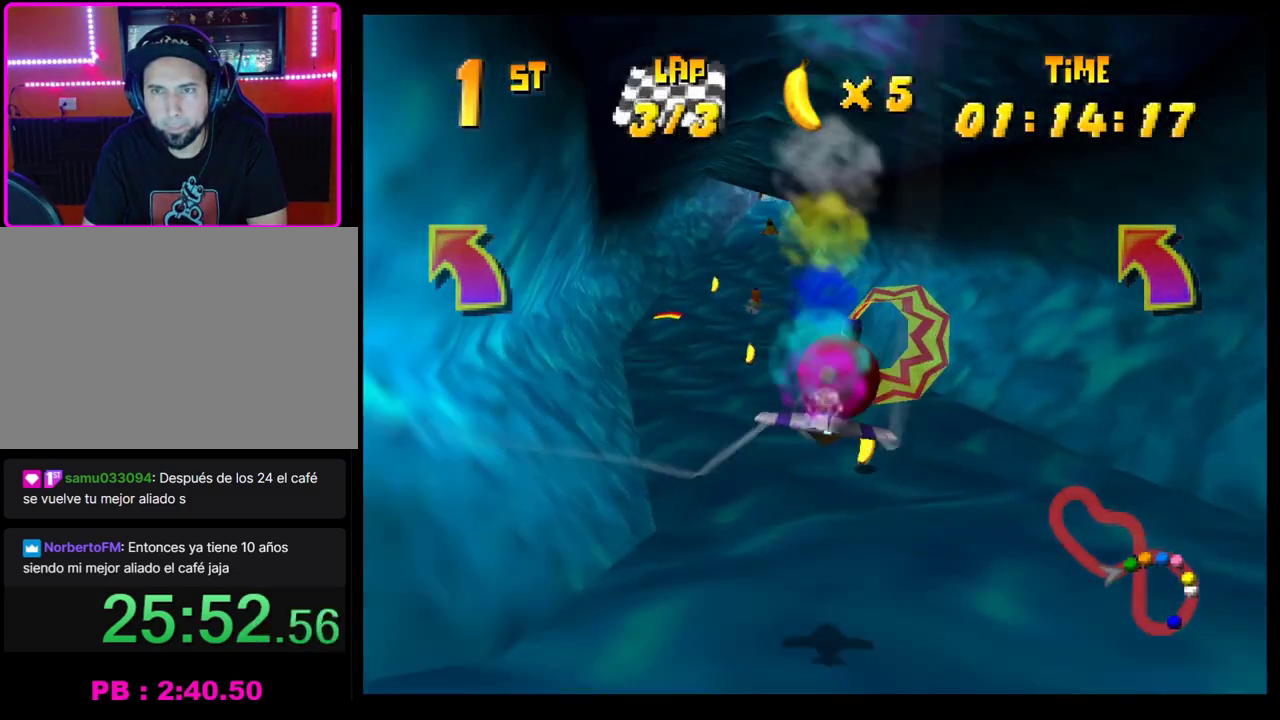
{"buttons": [], "left_stick": "left", "events": [[83, "left_stick", "down-left"], [183, "left_stick", "center"], [267, "left_stick", "up-left"], [367, "left_stick", "left"], [450, "CROSS", "up"]]}
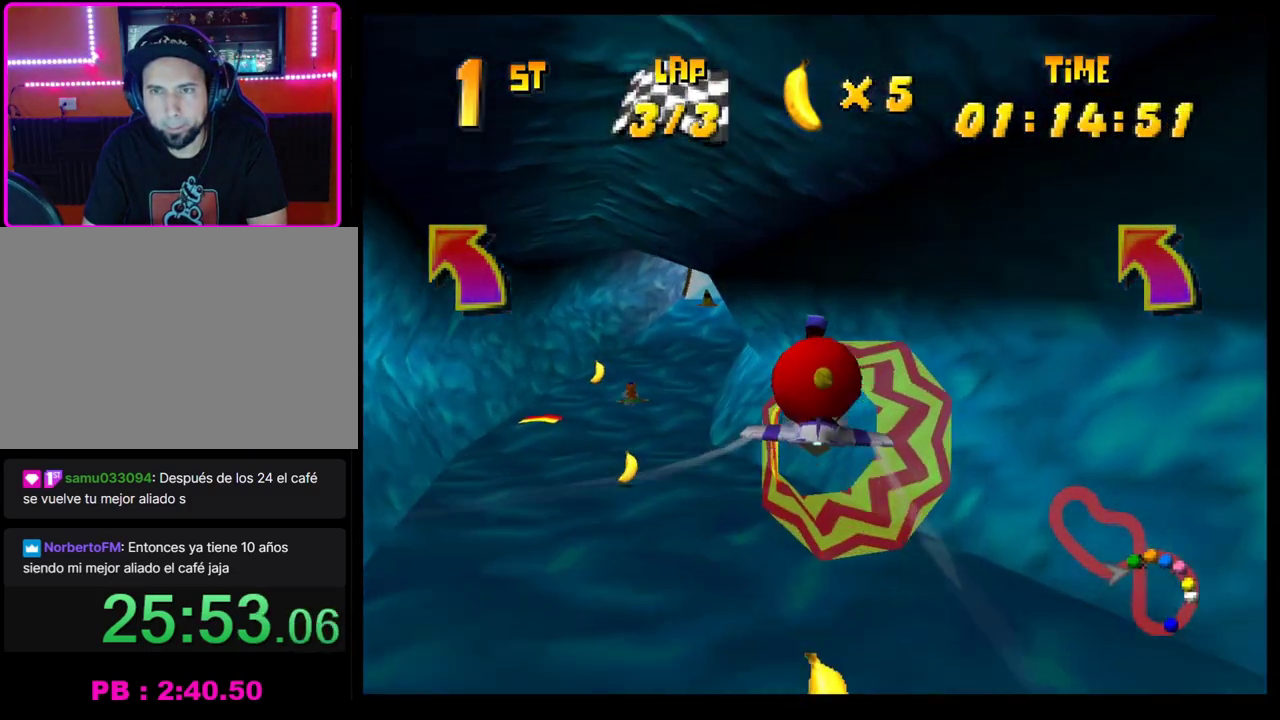
{"buttons": [], "left_stick": "center", "events": [[67, "left_stick", "center"]]}
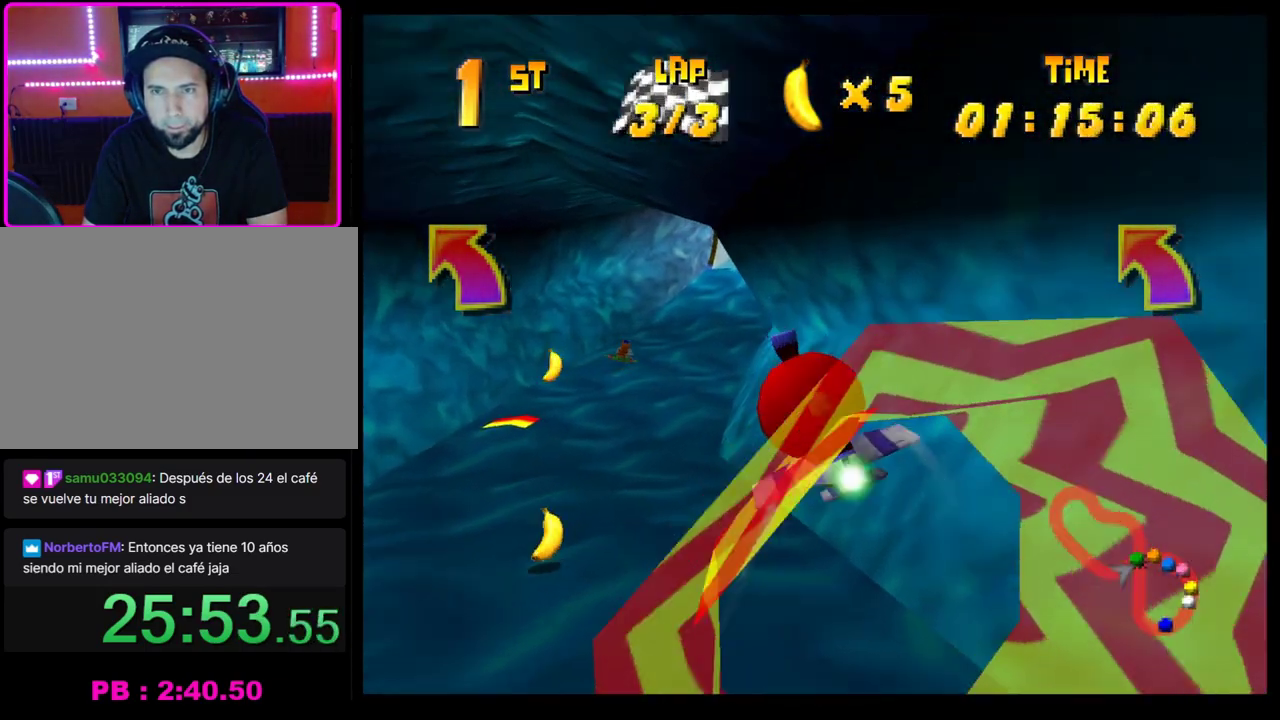
{"buttons": [], "left_stick": "right", "events": [[233, "left_stick", "right"]]}
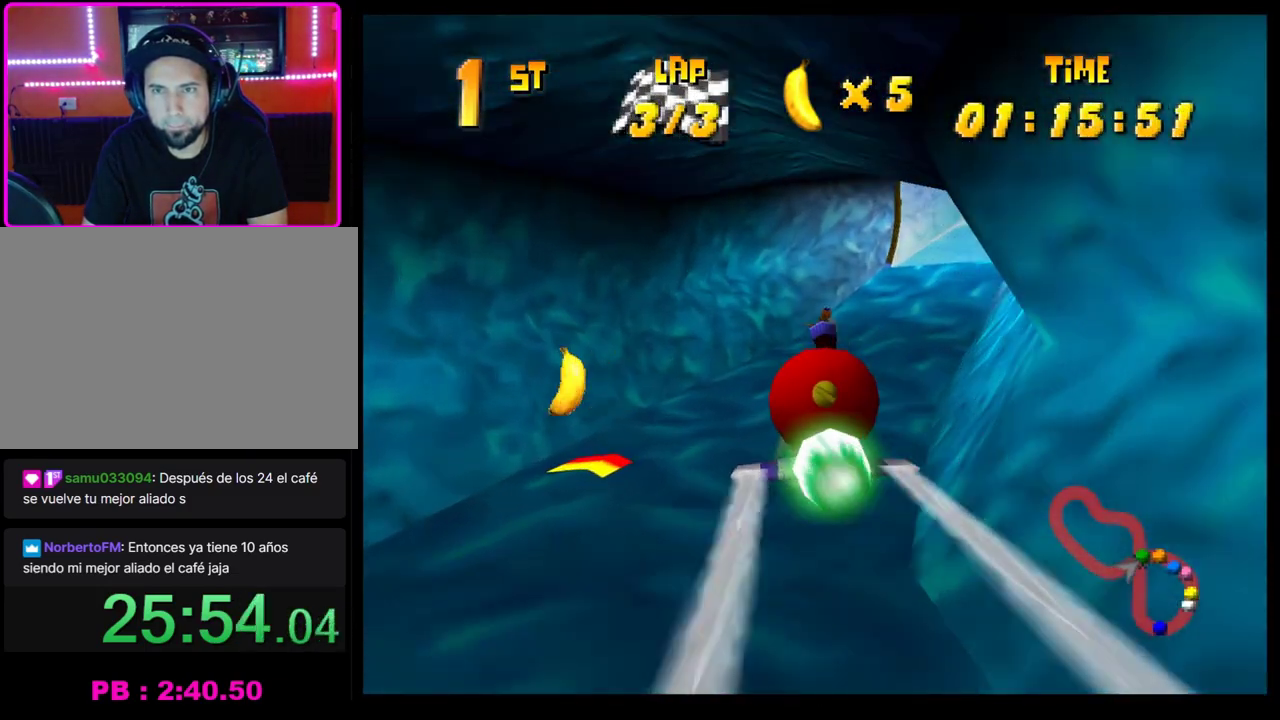
{"buttons": ["CROSS", "R1"], "left_stick": "right", "events": [[83, "CROSS", "down"], [217, "R1", "down"]]}
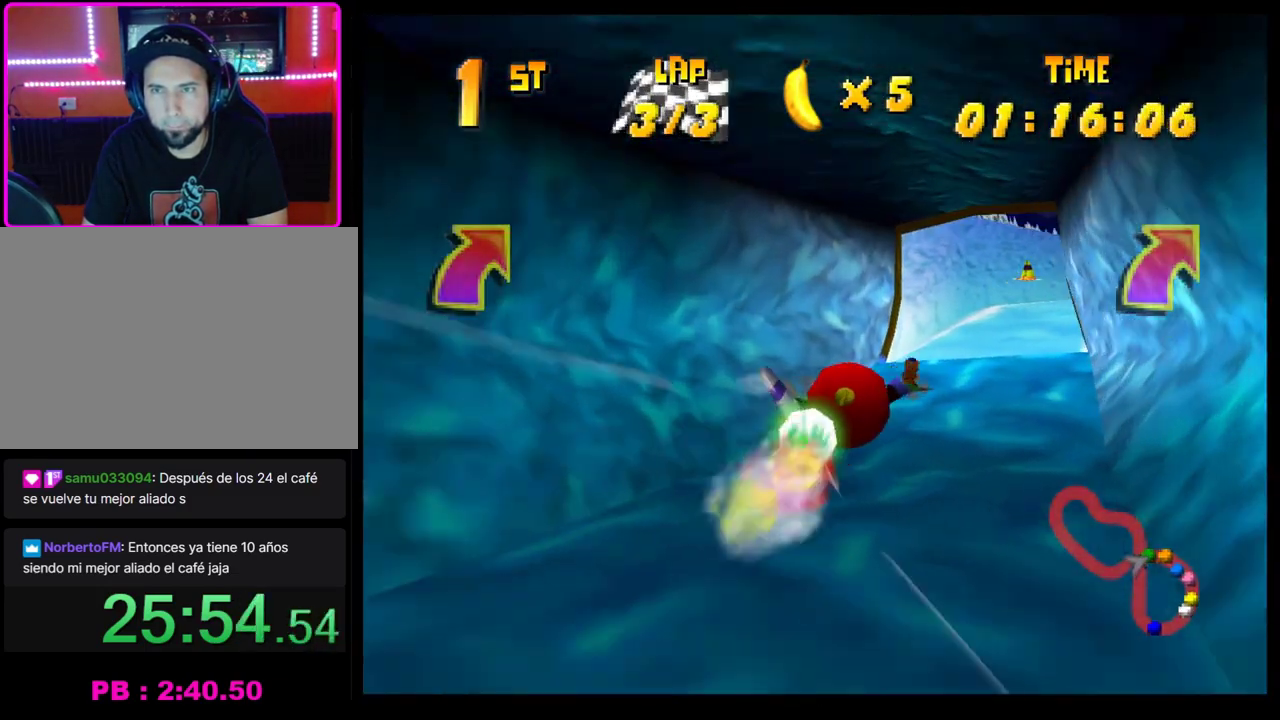
{"buttons": ["CROSS"], "left_stick": "center", "events": [[17, "R1", "up"], [50, "left_stick", "center"], [283, "left_stick", "up-left"], [467, "left_stick", "center"]]}
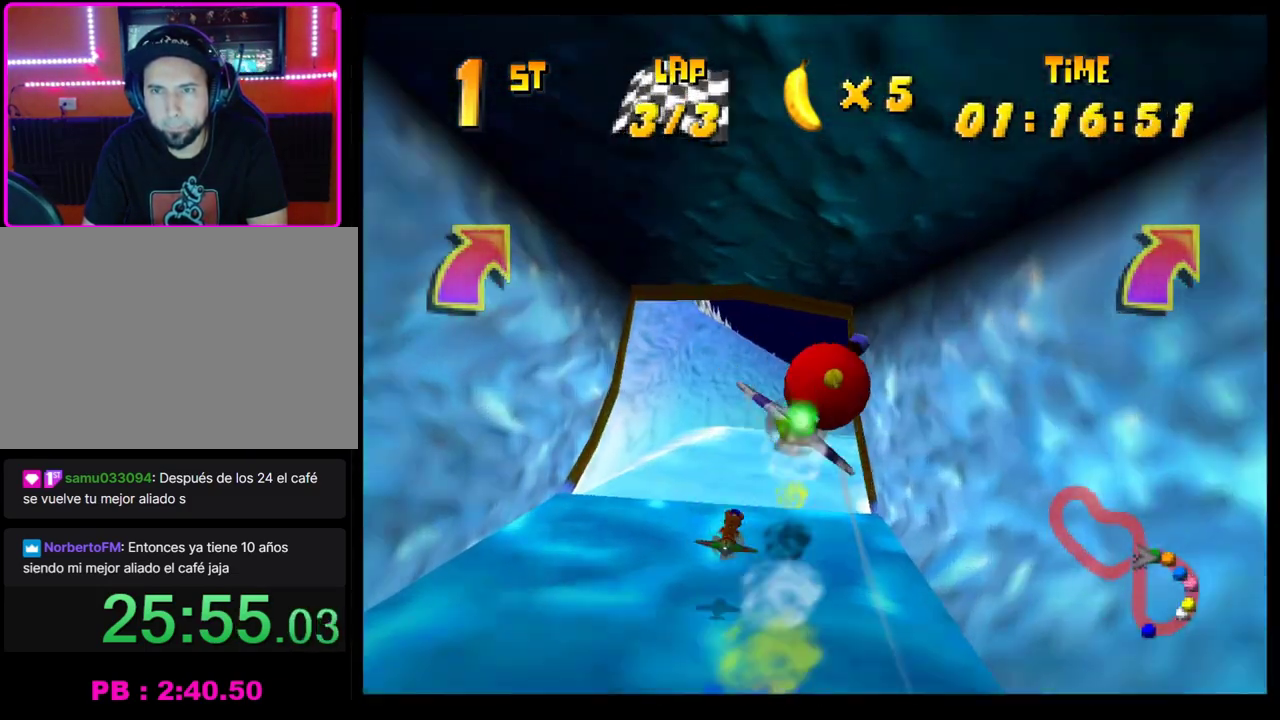
{"buttons": ["CROSS"], "left_stick": "down-right", "events": [[100, "left_stick", "down-right"], [250, "left_stick", "center"], [333, "left_stick", "down-right"]]}
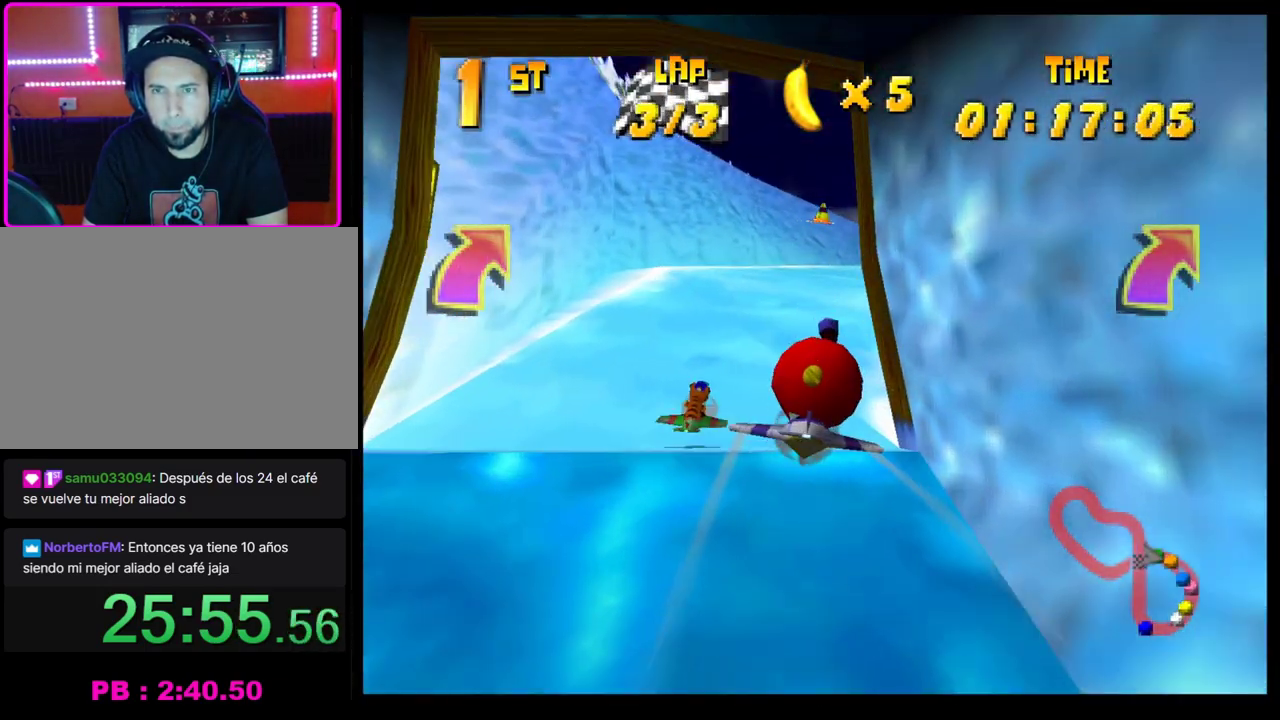
{"buttons": ["CROSS"], "left_stick": "center", "events": [[150, "left_stick", "center"], [283, "left_stick", "down-right"], [450, "left_stick", "center"]]}
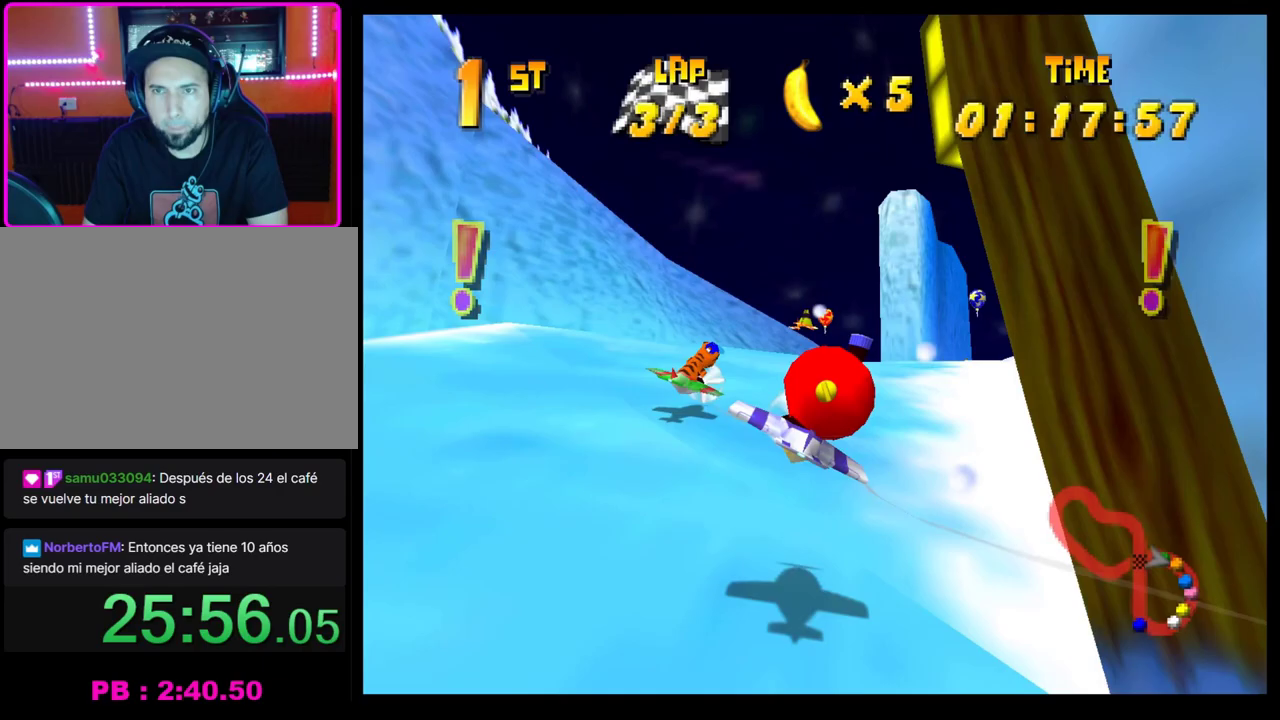
{"buttons": ["CROSS"], "left_stick": "down-right", "events": [[83, "left_stick", "down-right"], [433, "left_stick", "right"], [483, "left_stick", "down-right"]]}
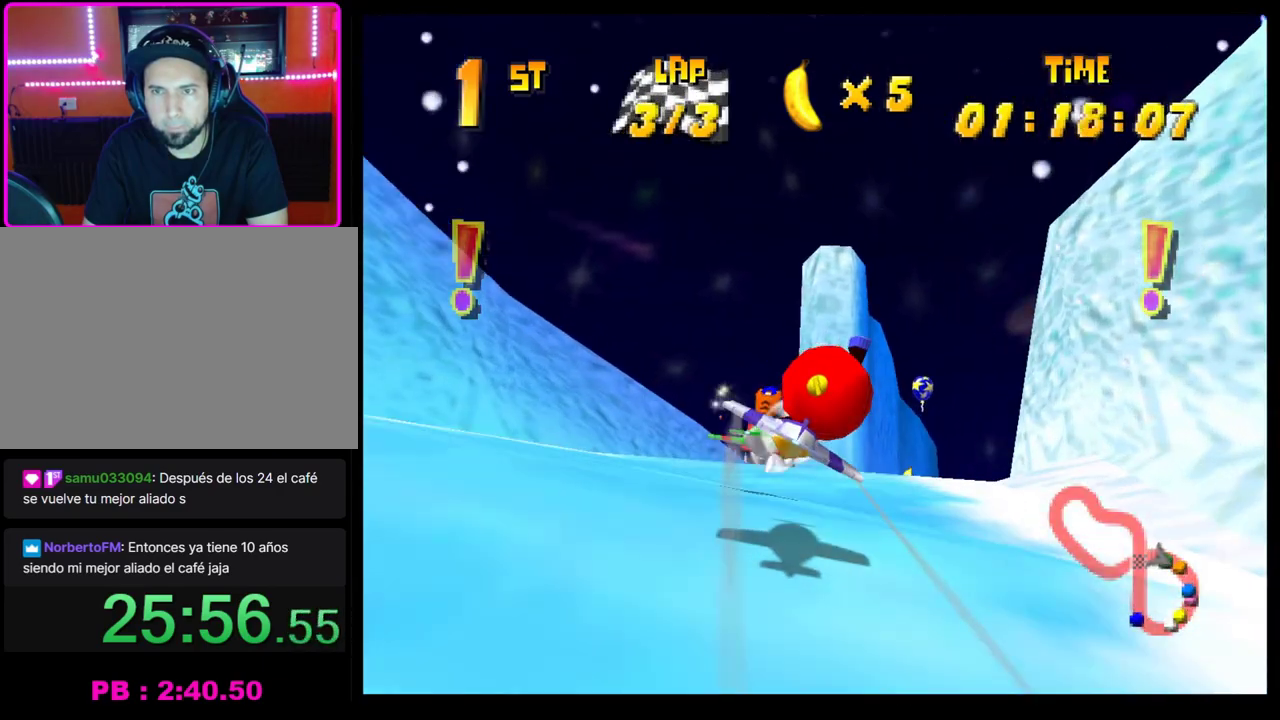
{"buttons": ["CROSS"], "left_stick": "center", "events": [[83, "left_stick", "center"], [283, "left_stick", "up-right"], [417, "left_stick", "center"]]}
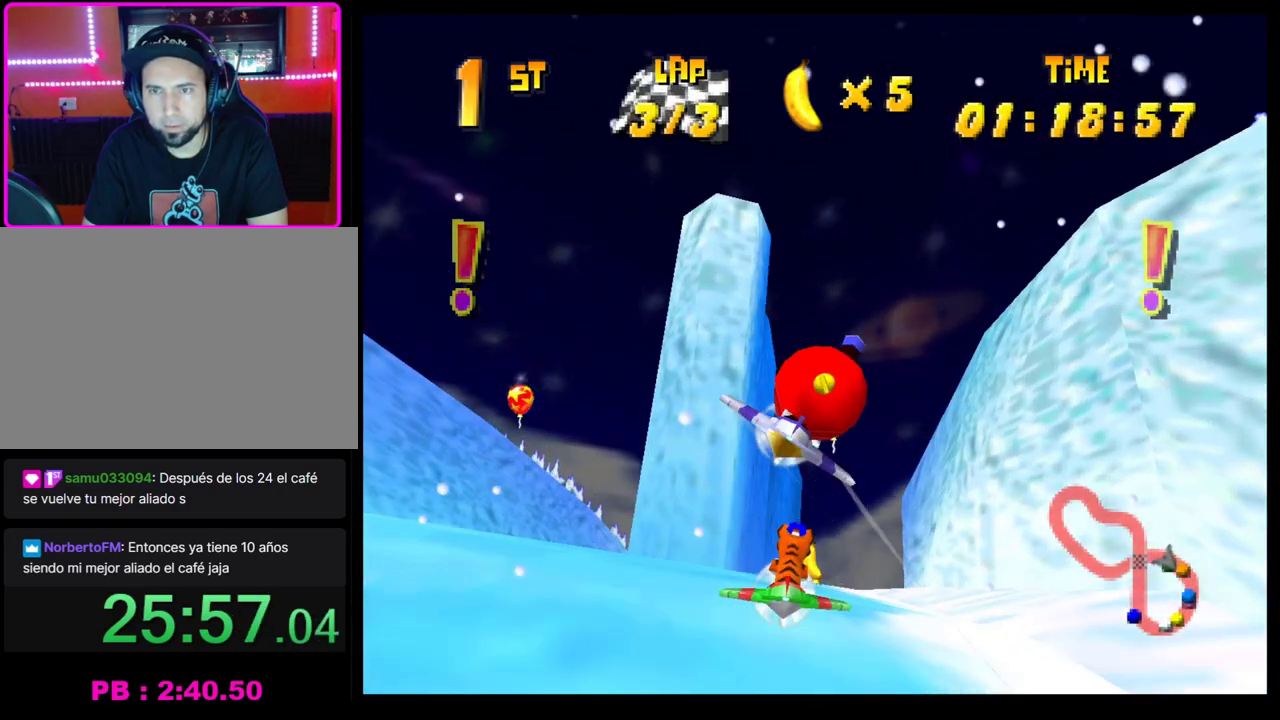
{"buttons": ["CROSS"], "left_stick": "up", "events": [[183, "left_stick", "down-right"], [350, "left_stick", "up"]]}
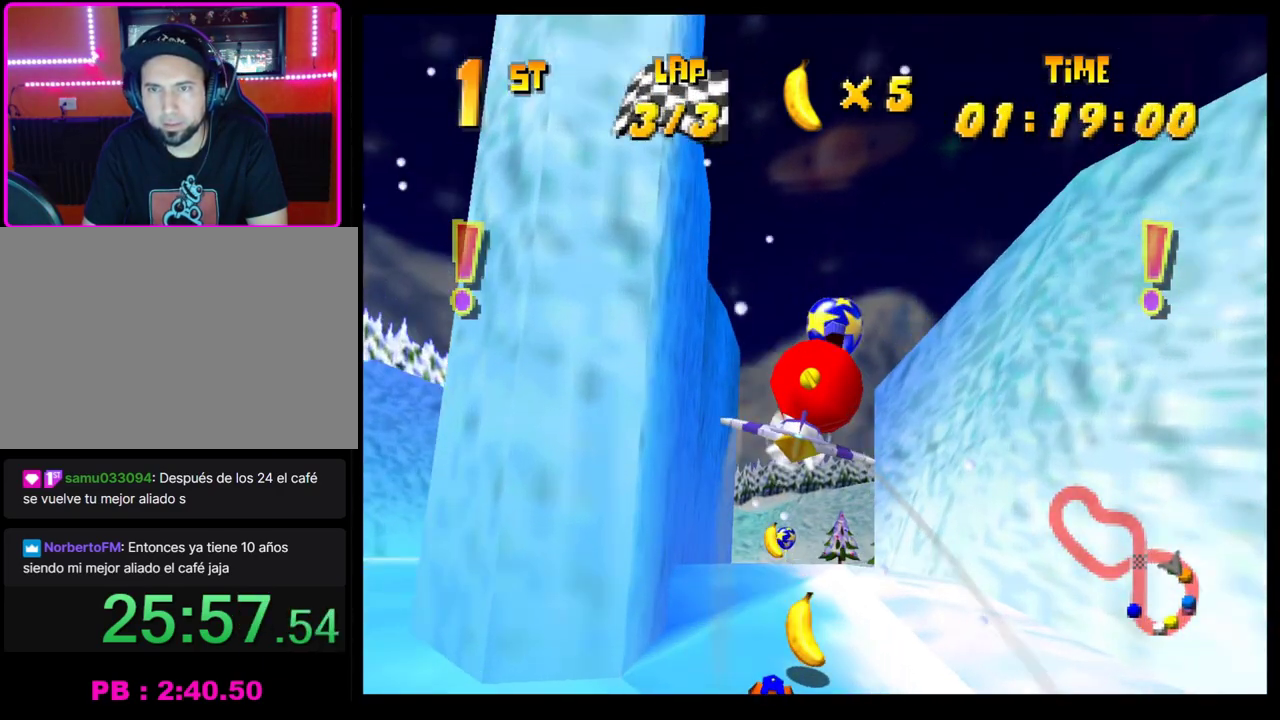
{"buttons": ["CROSS"], "left_stick": "center", "events": [[50, "left_stick", "up-left"], [417, "left_stick", "center"]]}
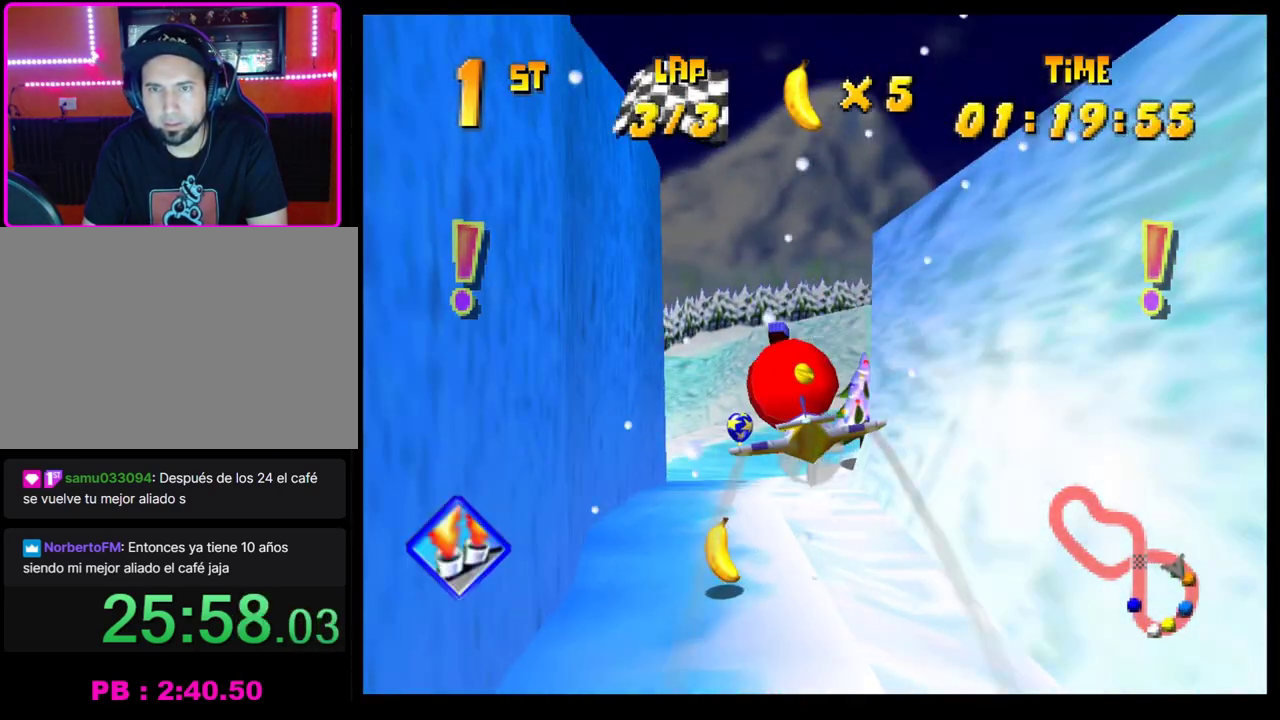
{"buttons": ["CROSS"], "left_stick": "center", "events": []}
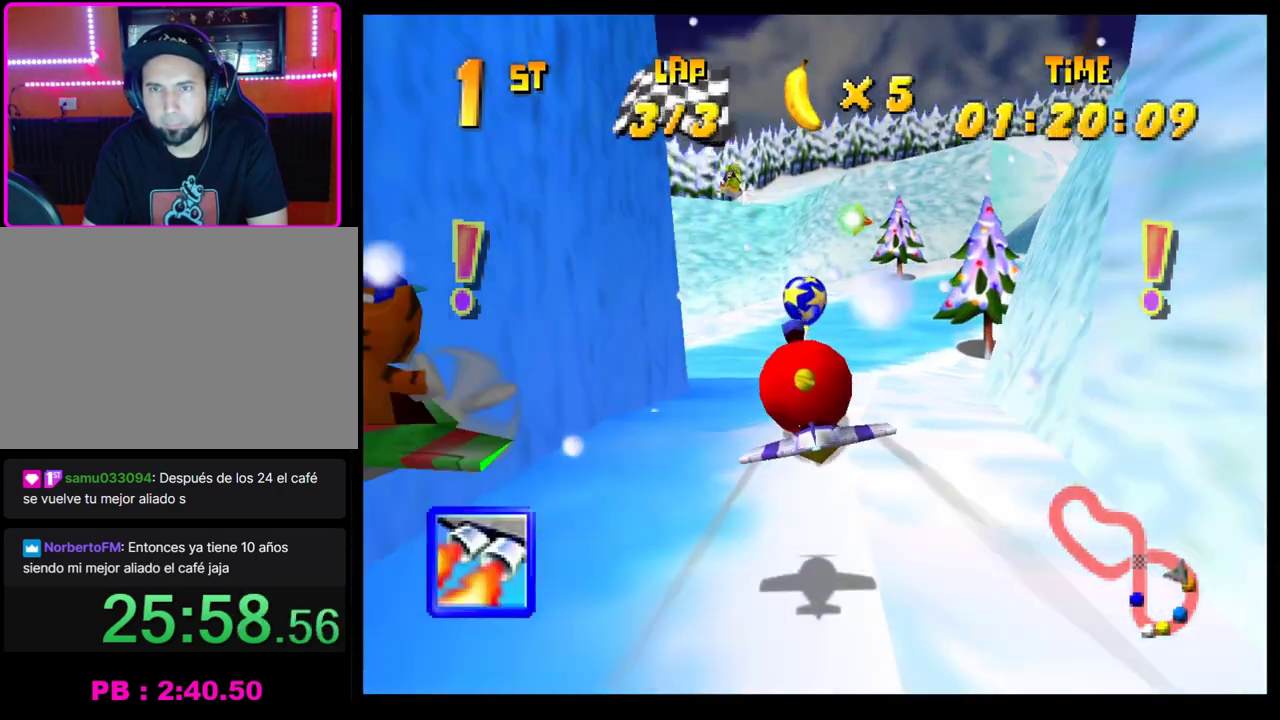
{"buttons": ["CROSS", "R1"], "left_stick": "right", "events": [[83, "left_stick", "down-right"], [183, "left_stick", "right"], [200, "R1", "down"]]}
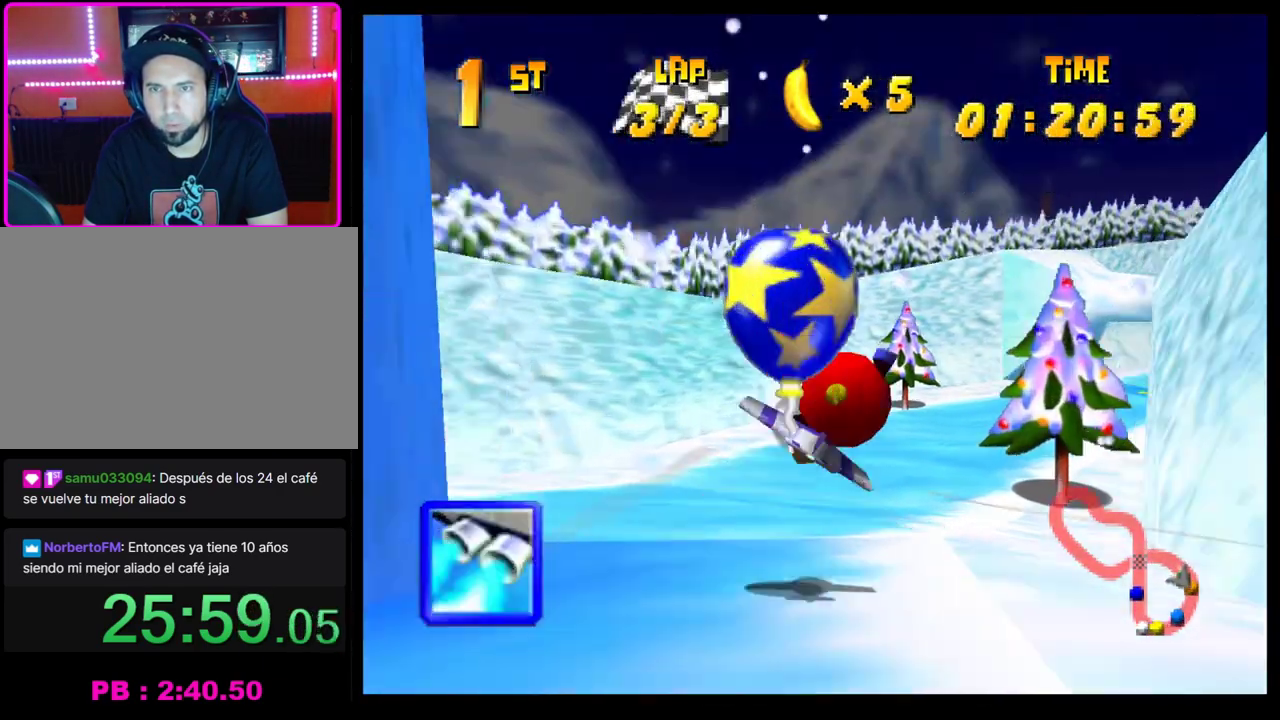
{"buttons": ["CROSS"], "left_stick": "up-right"}
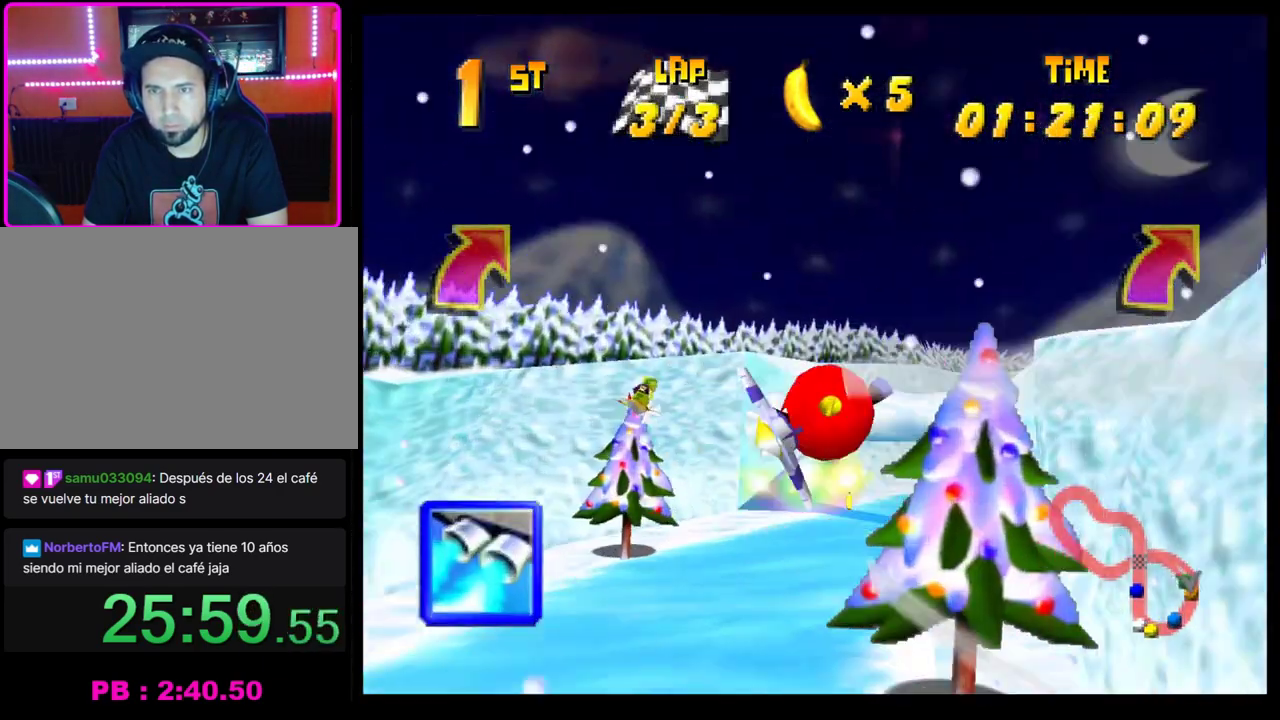
{"buttons": ["CROSS"], "left_stick": "right"}
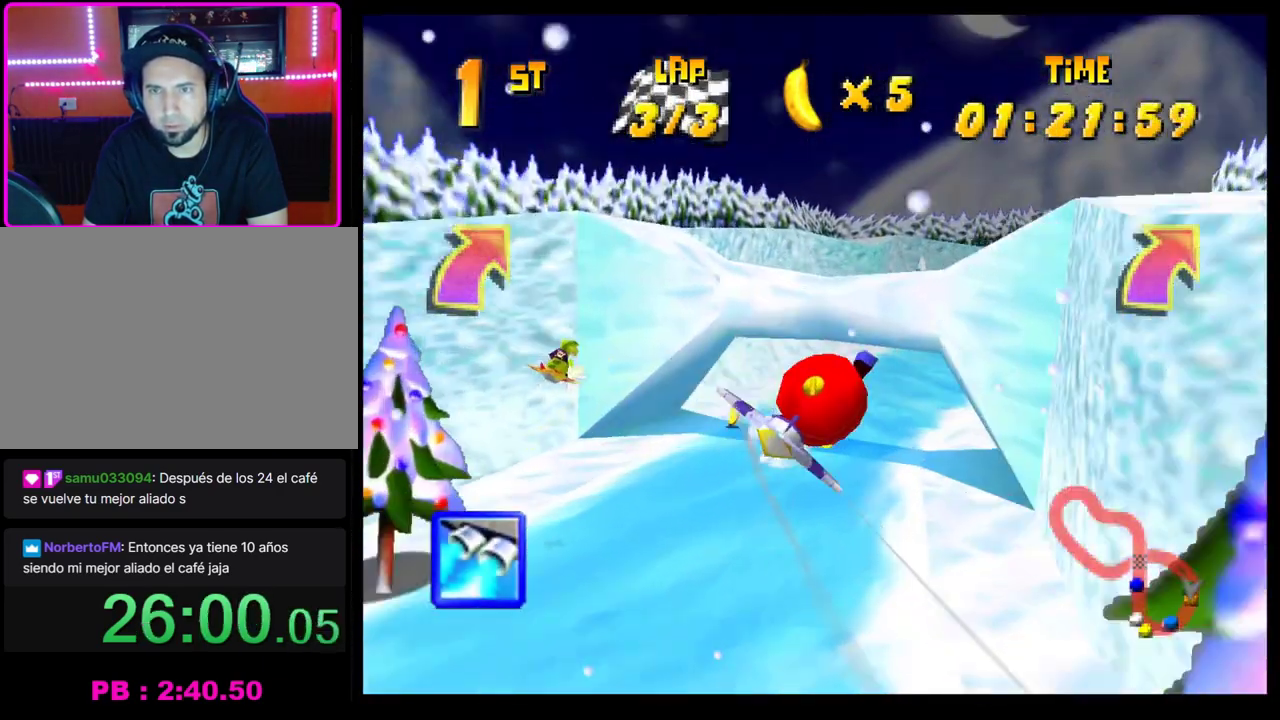
{"buttons": ["CROSS"], "left_stick": "up-right"}
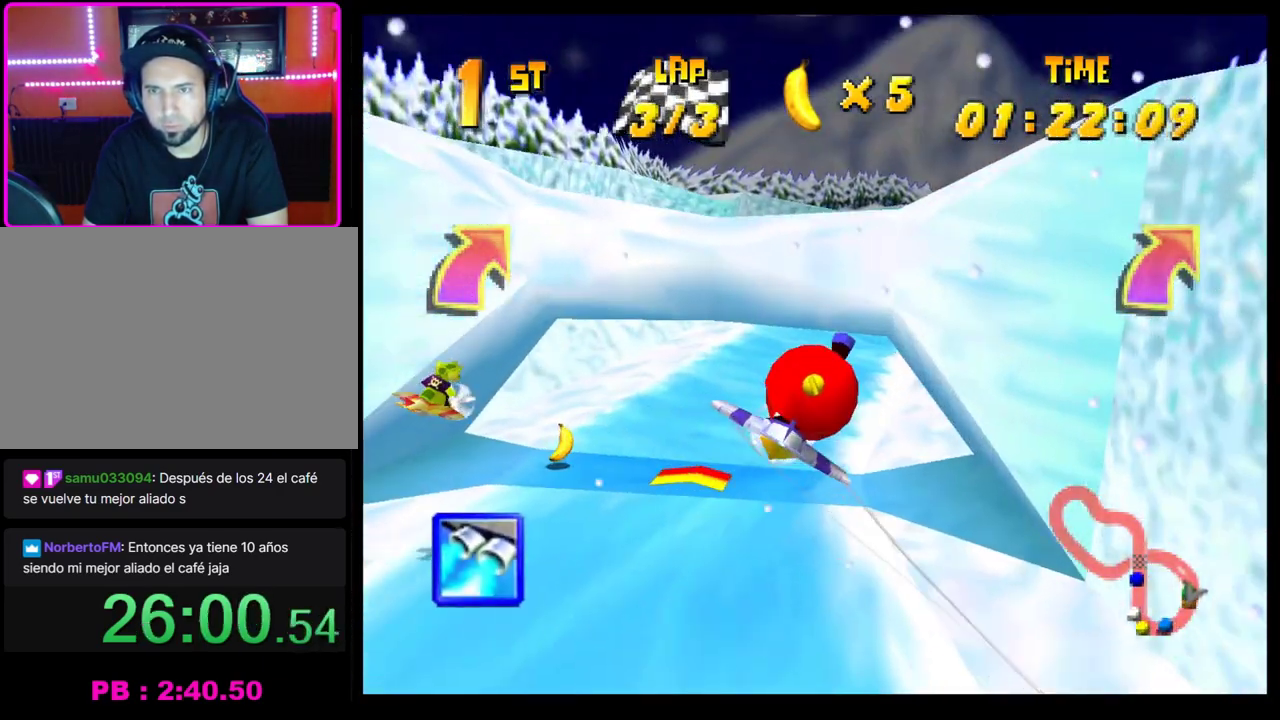
{"buttons": ["CROSS"], "left_stick": "center"}
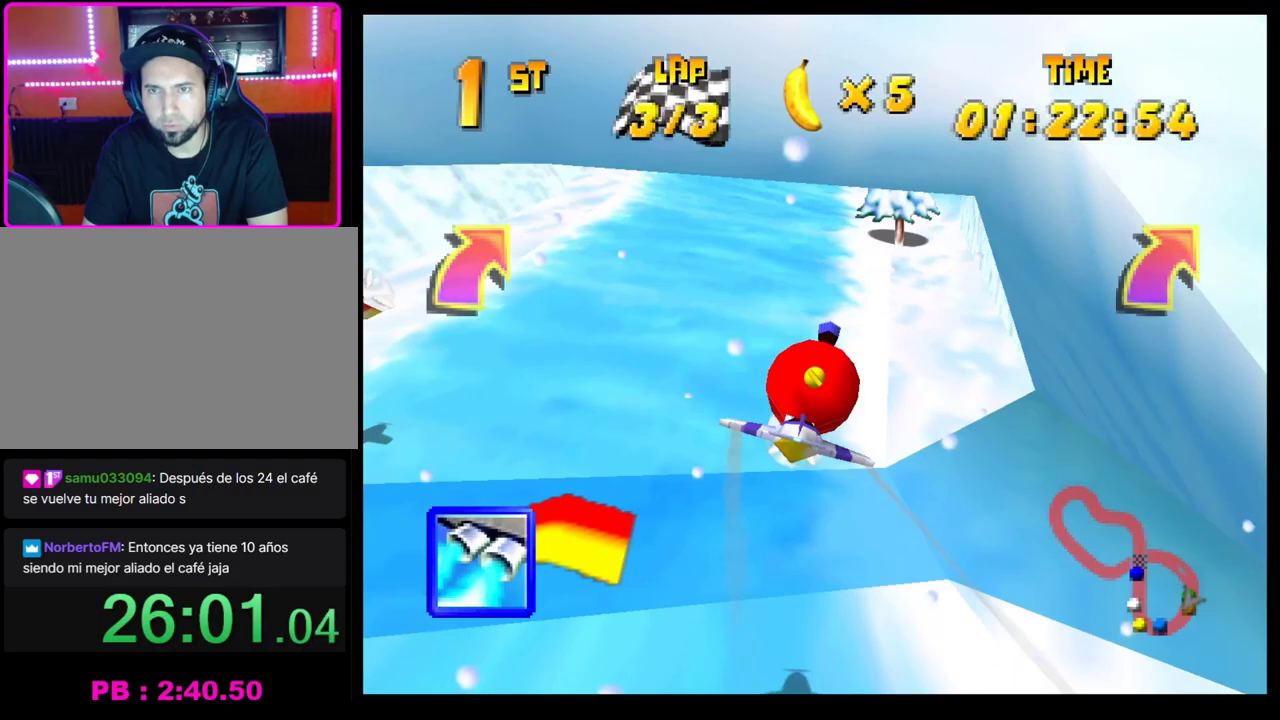
{"buttons": ["CROSS"], "left_stick": "center", "events": []}
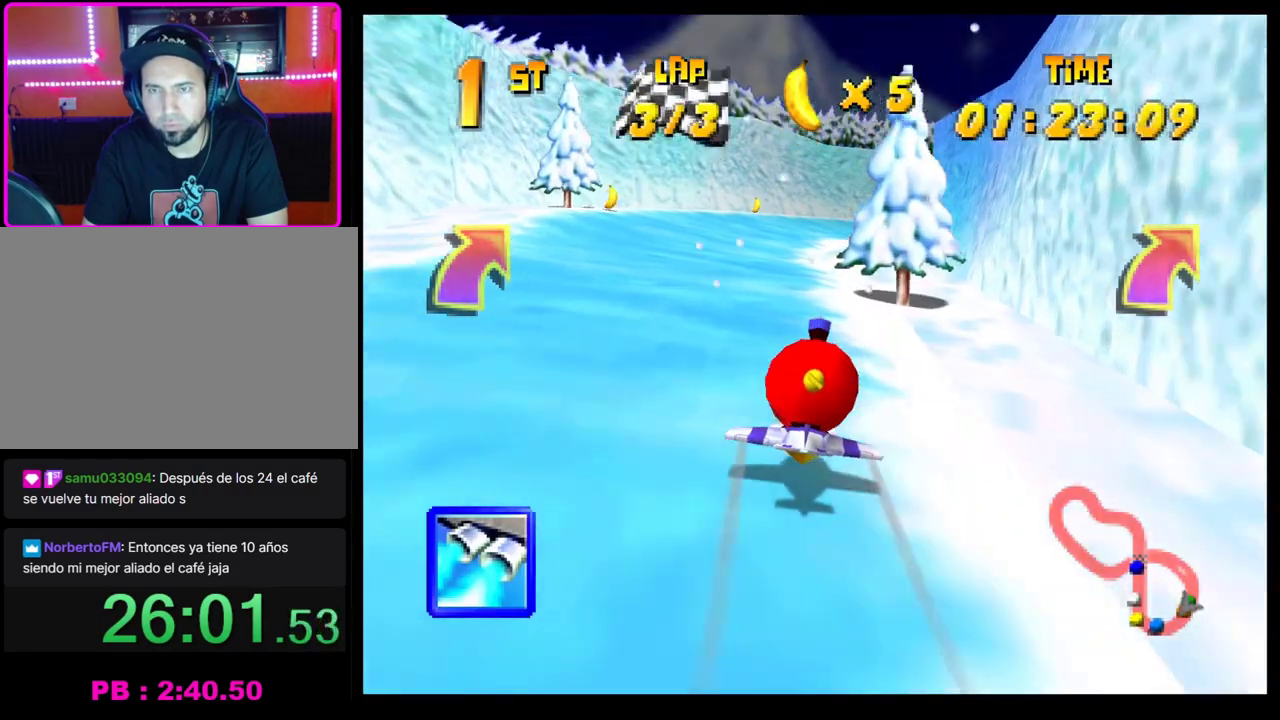
{"buttons": ["CROSS"], "left_stick": "right", "events": [[17, "left_stick", "right"], [250, "left_stick", "center"], [483, "left_stick", "right"]]}
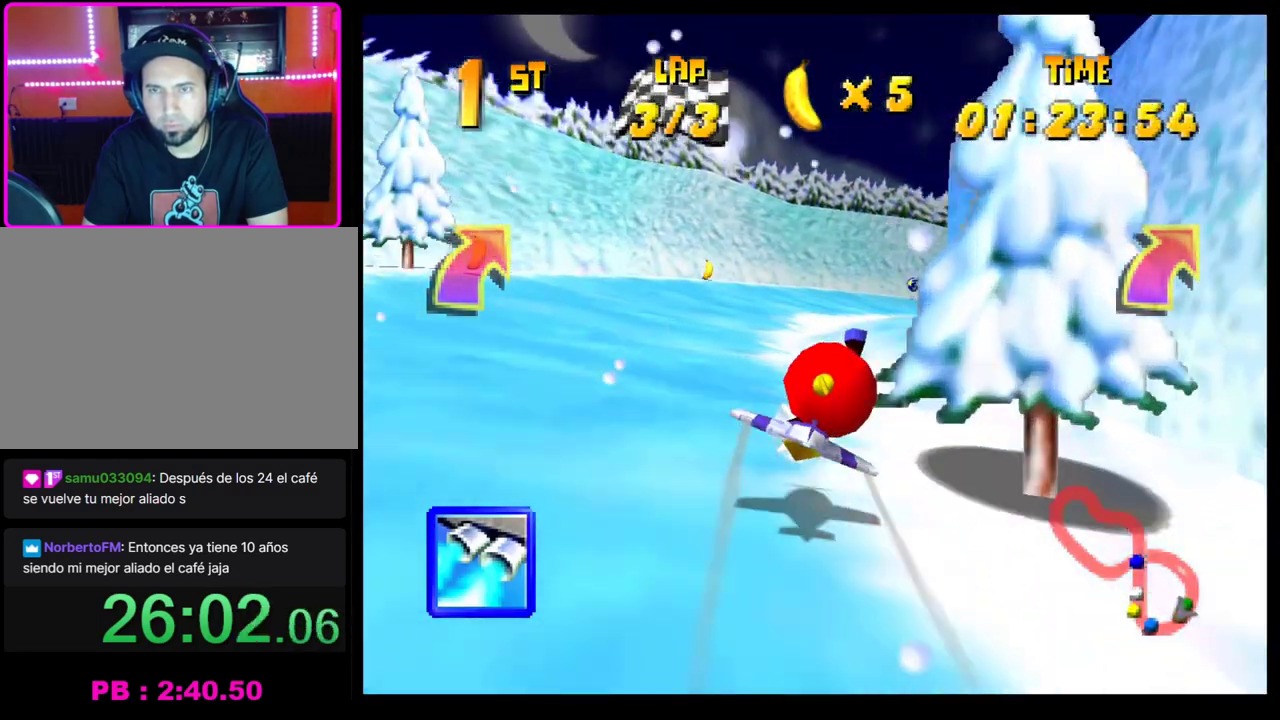
{"buttons": ["CROSS"], "left_stick": "right", "events": [[117, "left_stick", "center"], [417, "left_stick", "right"]]}
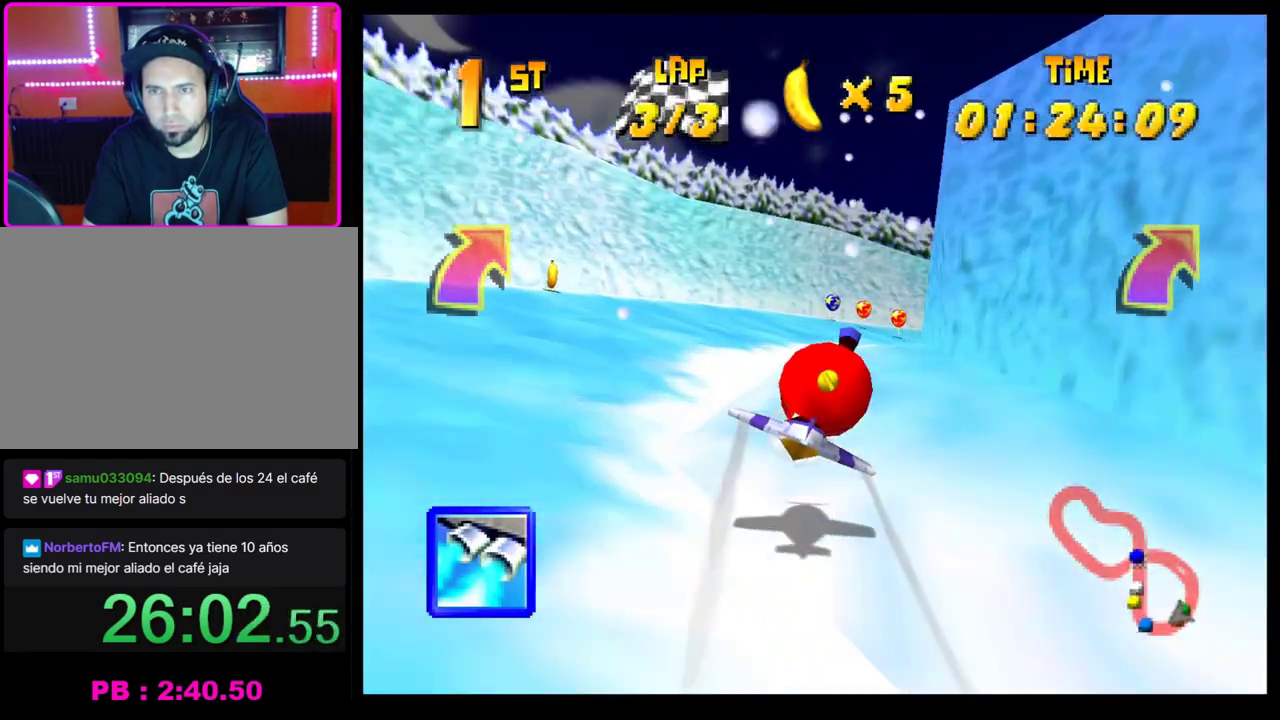
{"buttons": ["CROSS"], "left_stick": "center", "events": [[33, "left_stick", "center"], [133, "left_stick", "right"], [350, "left_stick", "center"]]}
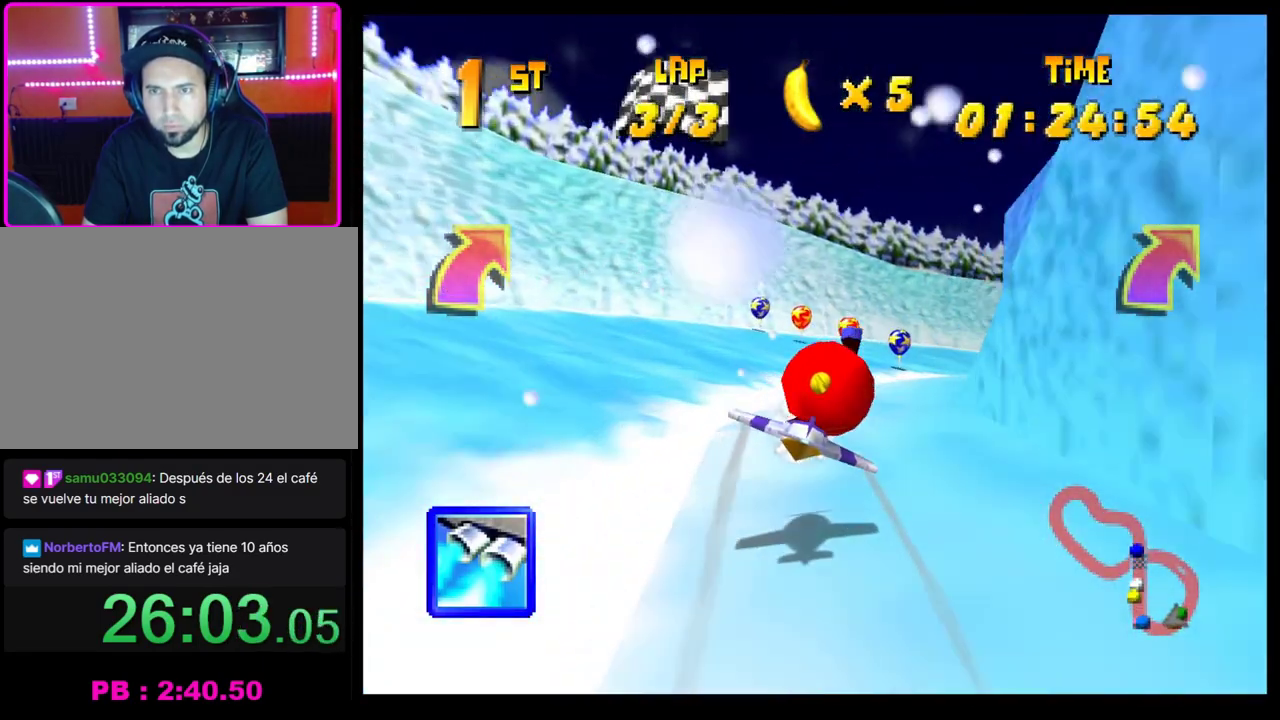
{"buttons": ["CROSS"], "left_stick": "right", "events": [[83, "left_stick", "right"], [183, "left_stick", "up-right"], [233, "left_stick", "center"], [483, "left_stick", "right"]]}
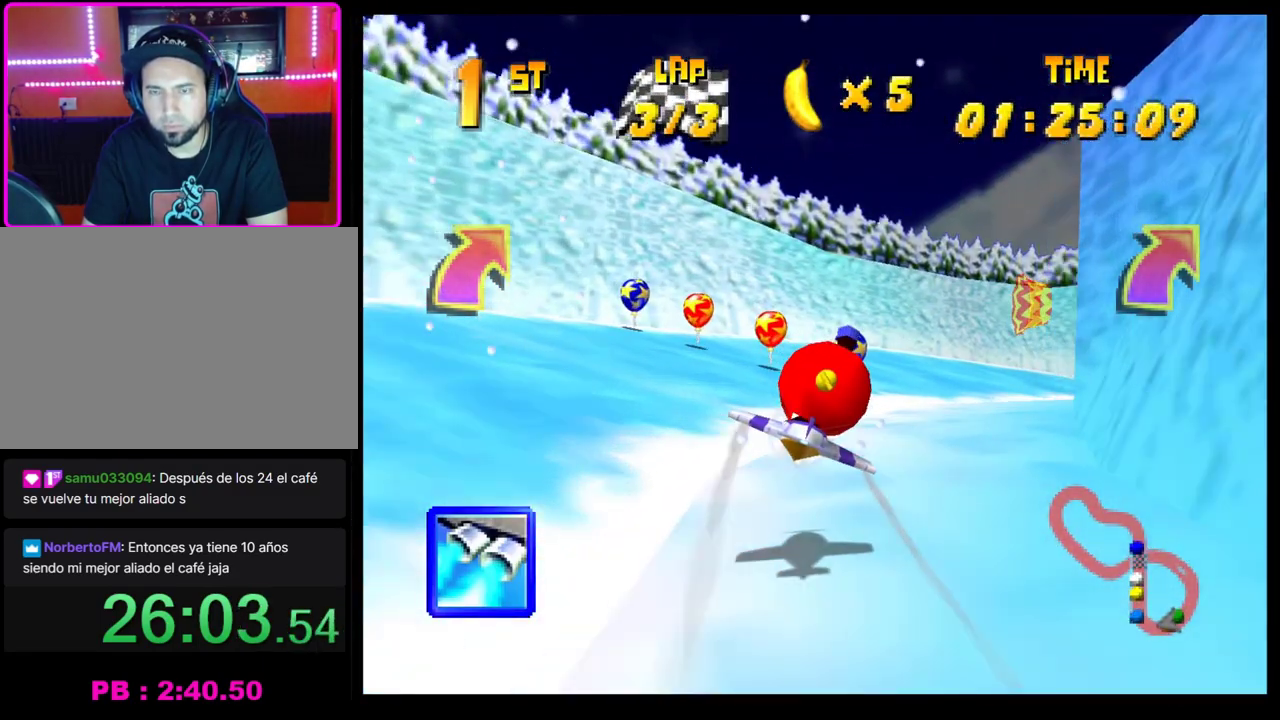
{"buttons": ["CROSS", "R1"], "left_stick": "right", "events": [[250, "R1", "down"]]}
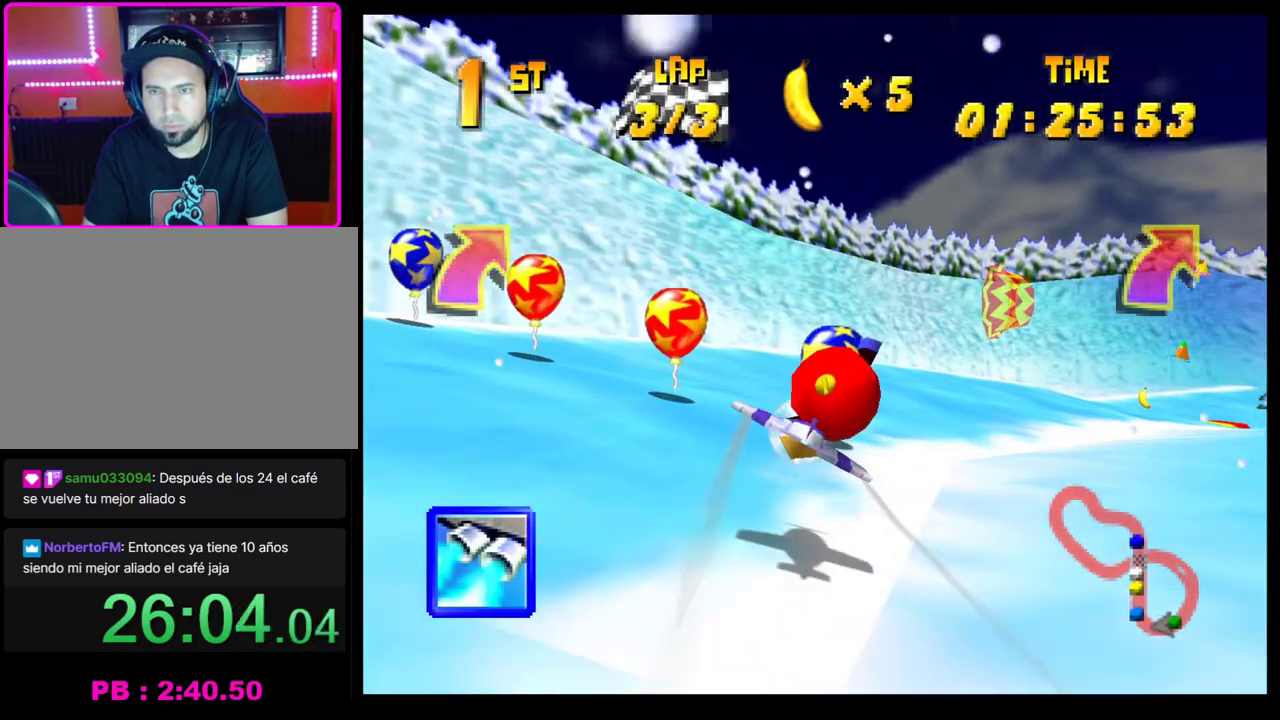
{"buttons": ["CROSS"], "left_stick": "center", "events": [[267, "R1", "up"], [333, "left_stick", "center"]]}
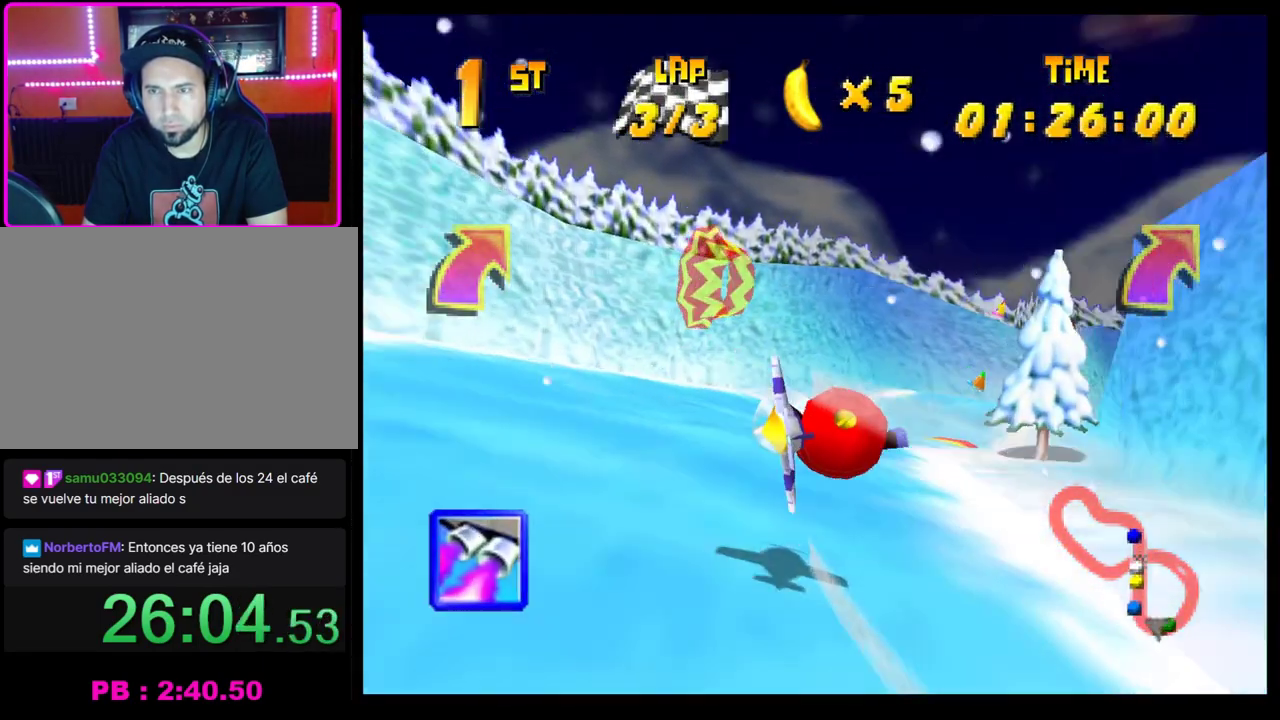
{"buttons": ["CROSS"], "left_stick": "right", "events": [[17, "left_stick", "right"], [217, "left_stick", "center"], [383, "left_stick", "right"]]}
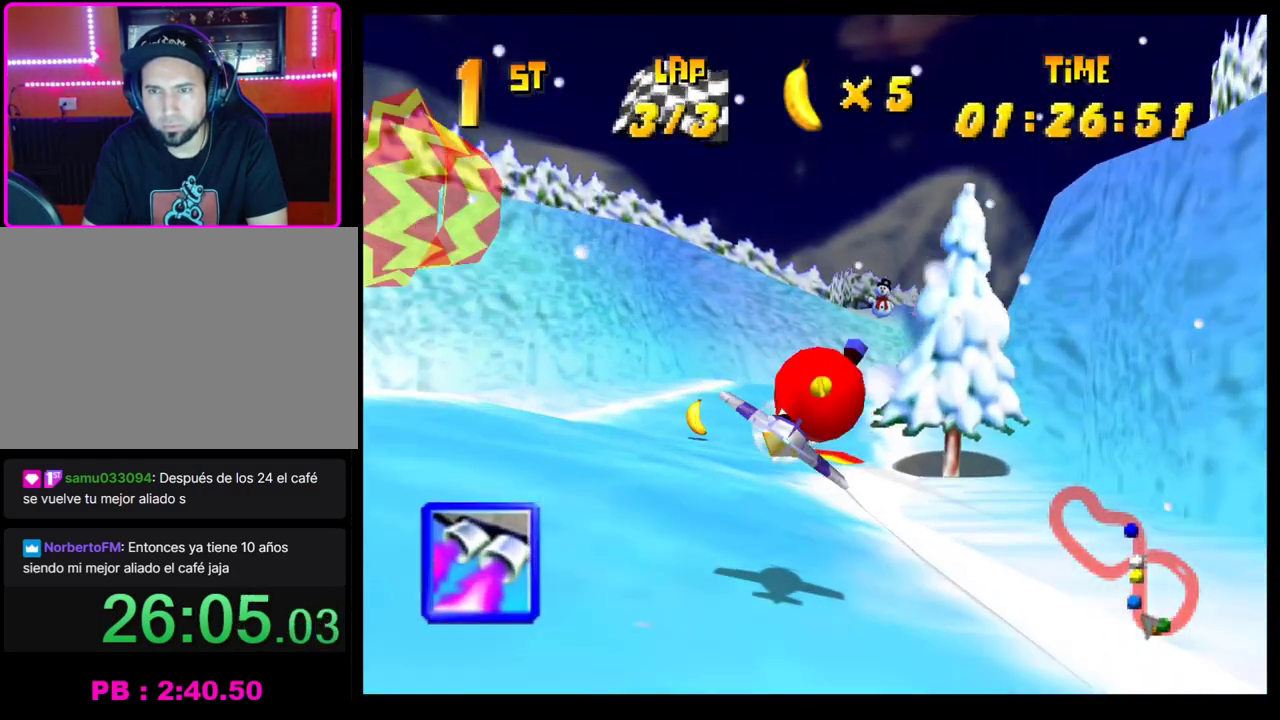
{"buttons": ["L1"], "left_stick": "right", "events": [[417, "CROSS", "up"], [500, "L1", "down"]]}